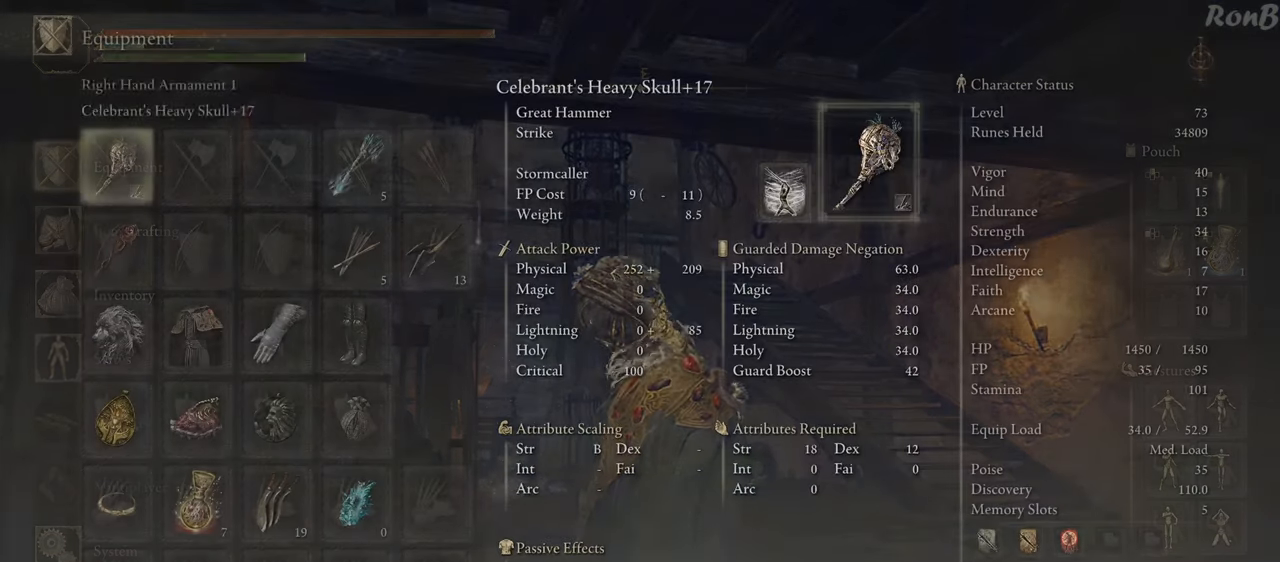
Gameplay with a controller (PlayStation layout); each line is a JSON object with the inputs held at the frame after it. "events" lists button and stick changes between this image and that frame as [ms after this image, input, new state], when the widget could be followed in between. Not read: R2.
{"buttons": [], "left_stick": "center", "right_stick": "center", "events": [[117, "DPAD_DOWN", "up"], [217, "DPAD_DOWN", "down"], [317, "DPAD_DOWN", "up"], [417, "DPAD_DOWN", "down"], [500, "DPAD_DOWN", "up"]]}
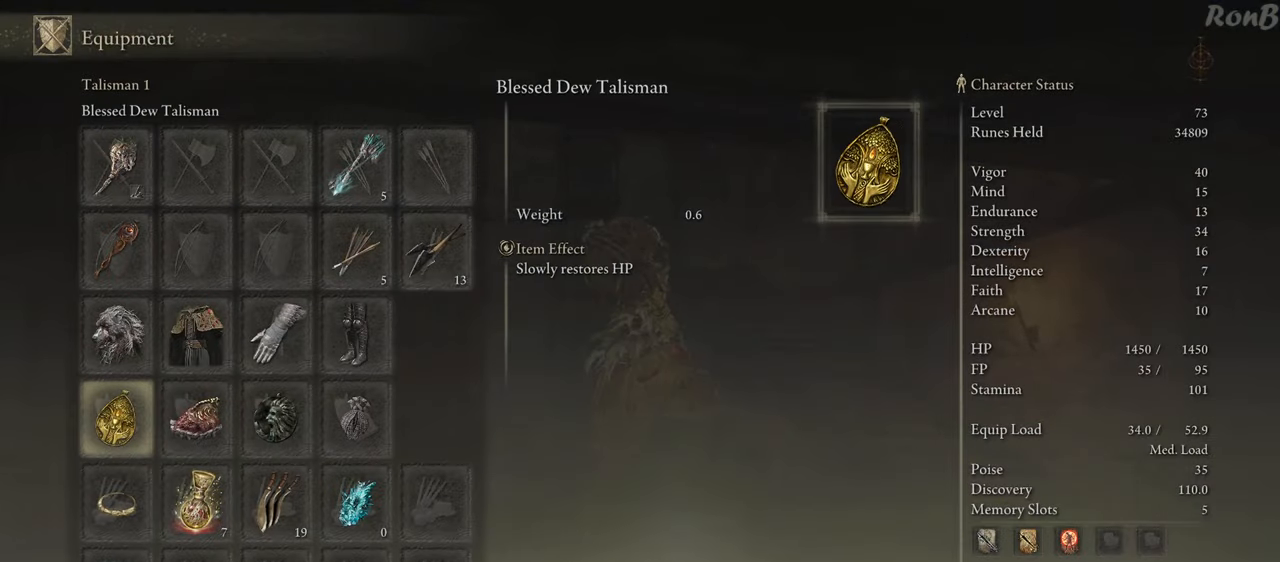
{"buttons": ["DPAD_RIGHT"], "left_stick": "center", "right_stick": "center", "events": [[83, "DPAD_DOWN", "down"], [200, "DPAD_DOWN", "up"], [467, "DPAD_RIGHT", "down"]]}
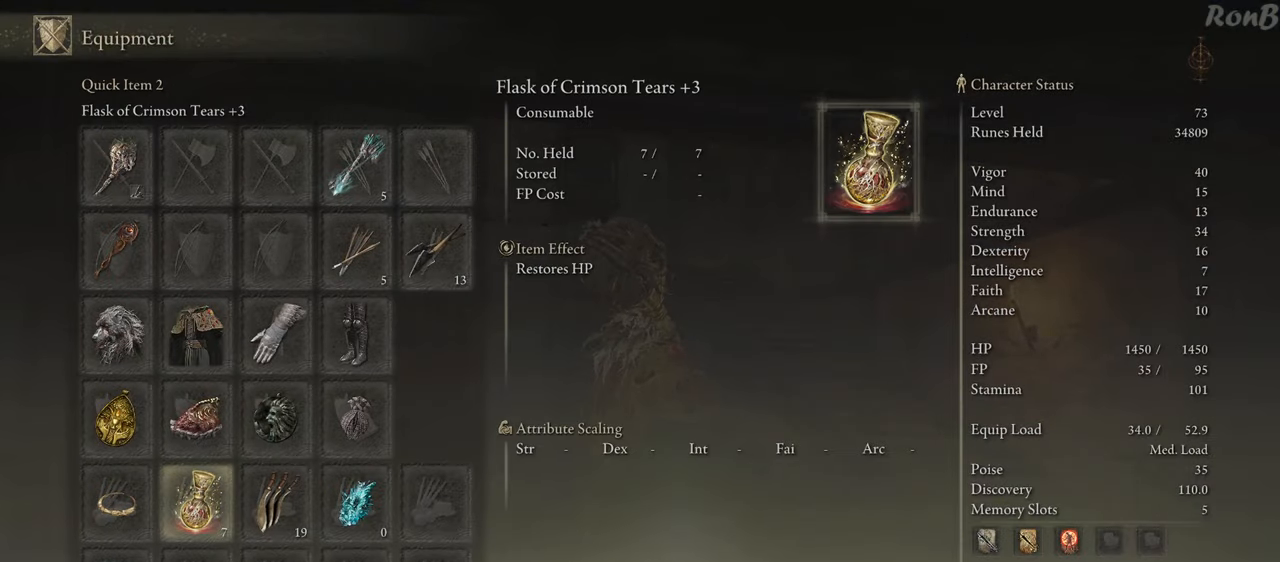
{"buttons": [], "left_stick": "center", "right_stick": "center", "events": [[50, "DPAD_RIGHT", "up"], [217, "DPAD_LEFT", "down"], [317, "DPAD_LEFT", "up"], [383, "SQUARE", "down"], [500, "SQUARE", "up"]]}
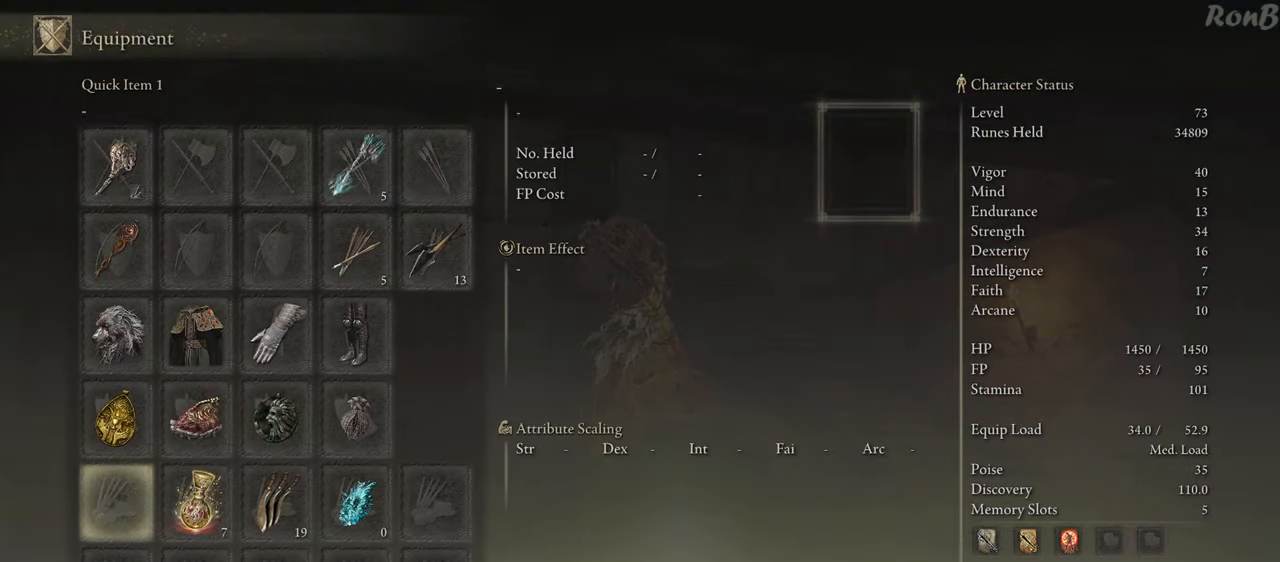
{"buttons": [], "left_stick": "center", "right_stick": "center", "events": [[33, "DPAD_RIGHT", "down"], [283, "DPAD_RIGHT", "up"]]}
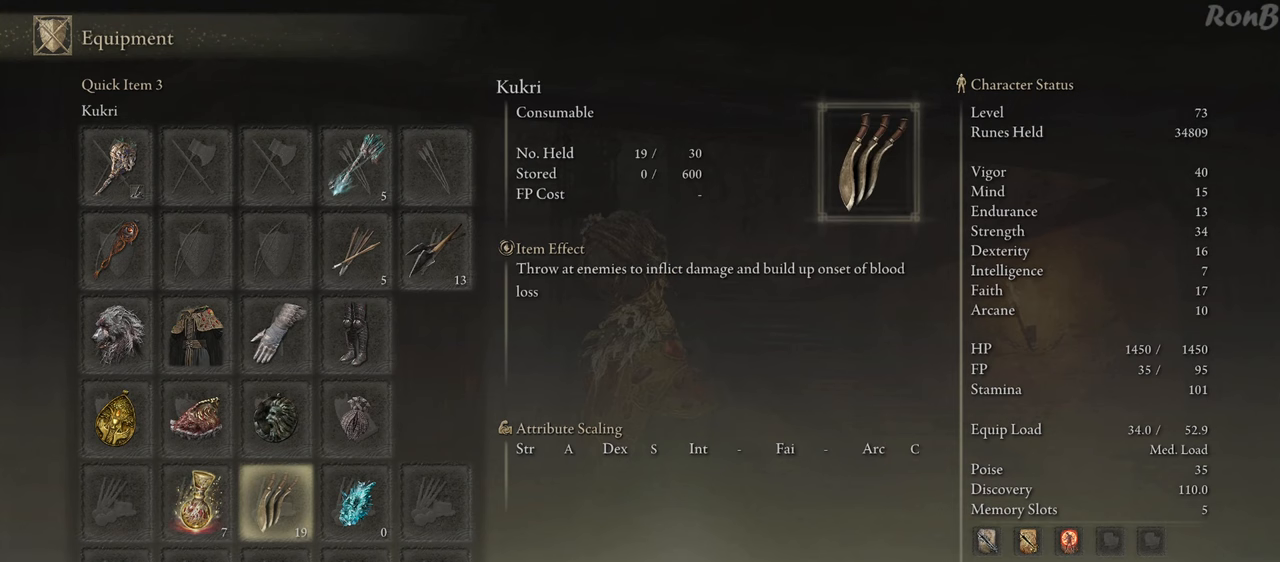
{"buttons": [], "left_stick": "center", "right_stick": "center", "events": []}
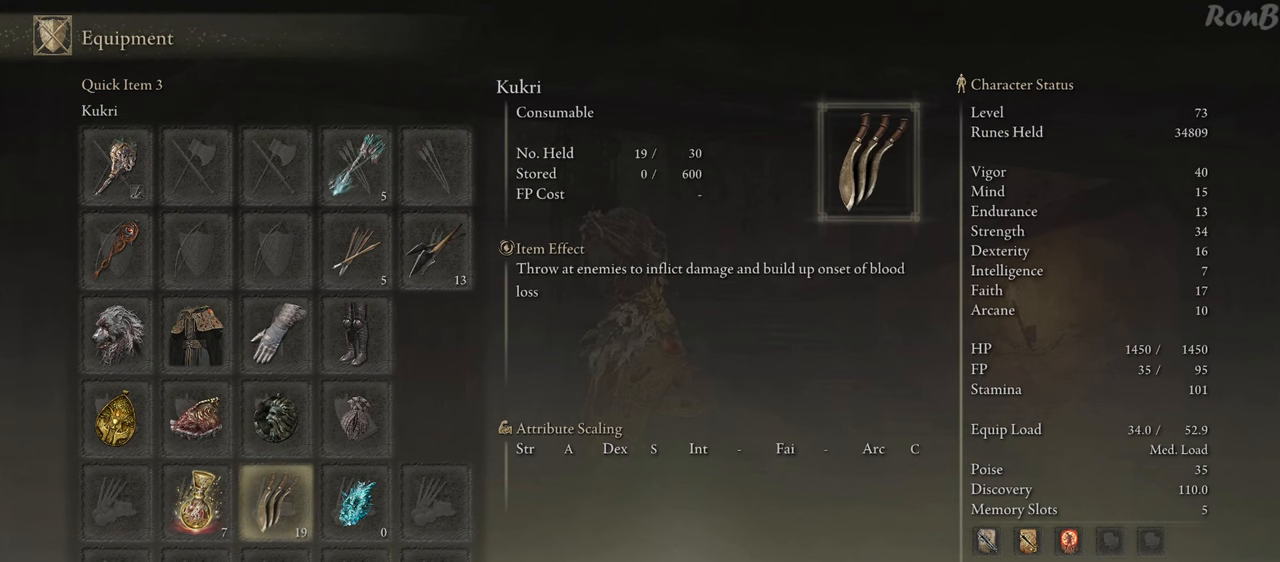
{"buttons": [], "left_stick": "center", "right_stick": "center", "events": [[17, "DPAD_RIGHT", "down"], [167, "DPAD_RIGHT", "up"]]}
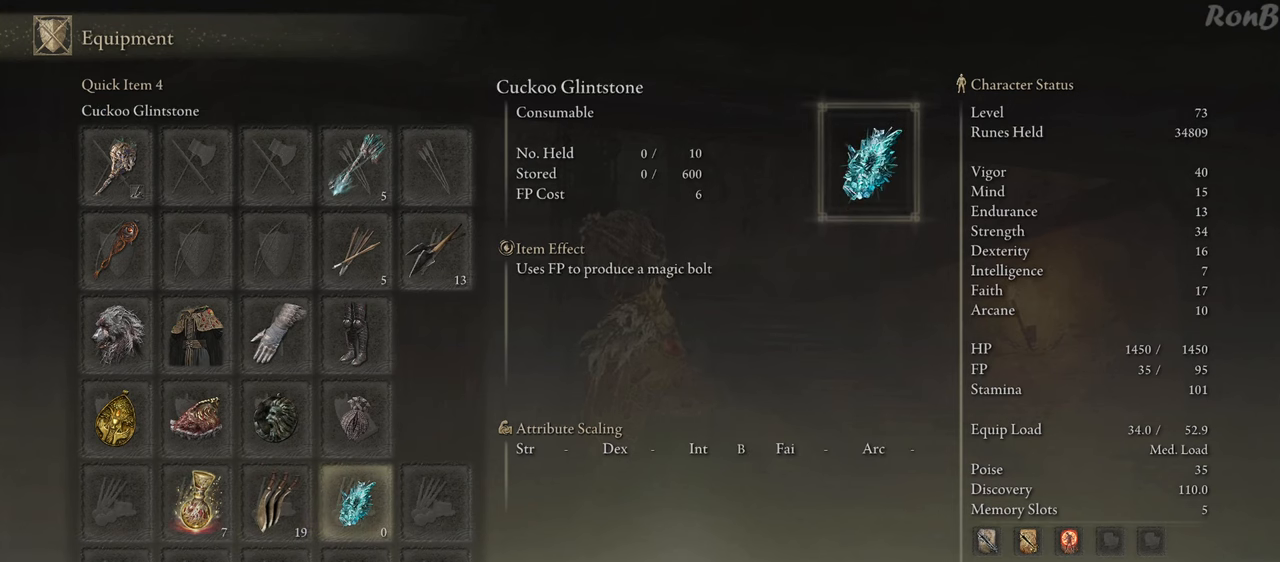
{"buttons": [], "left_stick": "center", "right_stick": "center", "events": [[33, "SQUARE", "down"], [133, "SQUARE", "up"], [283, "CROSS", "down"], [367, "CROSS", "up"]]}
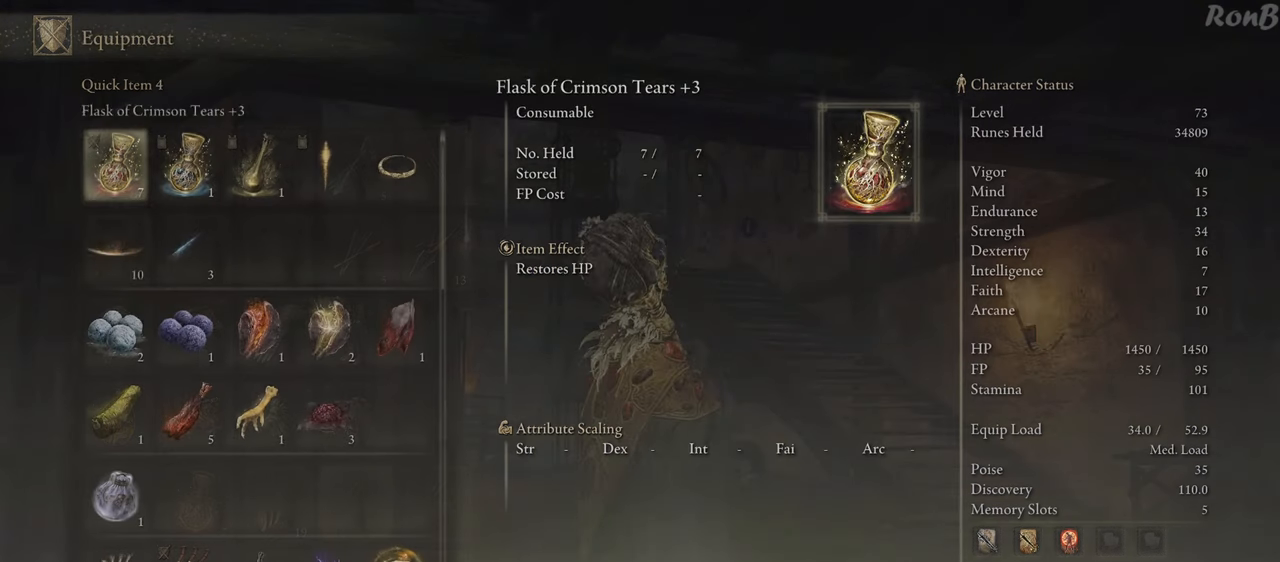
{"buttons": [], "left_stick": "center", "right_stick": "center", "events": [[117, "DPAD_DOWN", "down"], [500, "DPAD_DOWN", "up"]]}
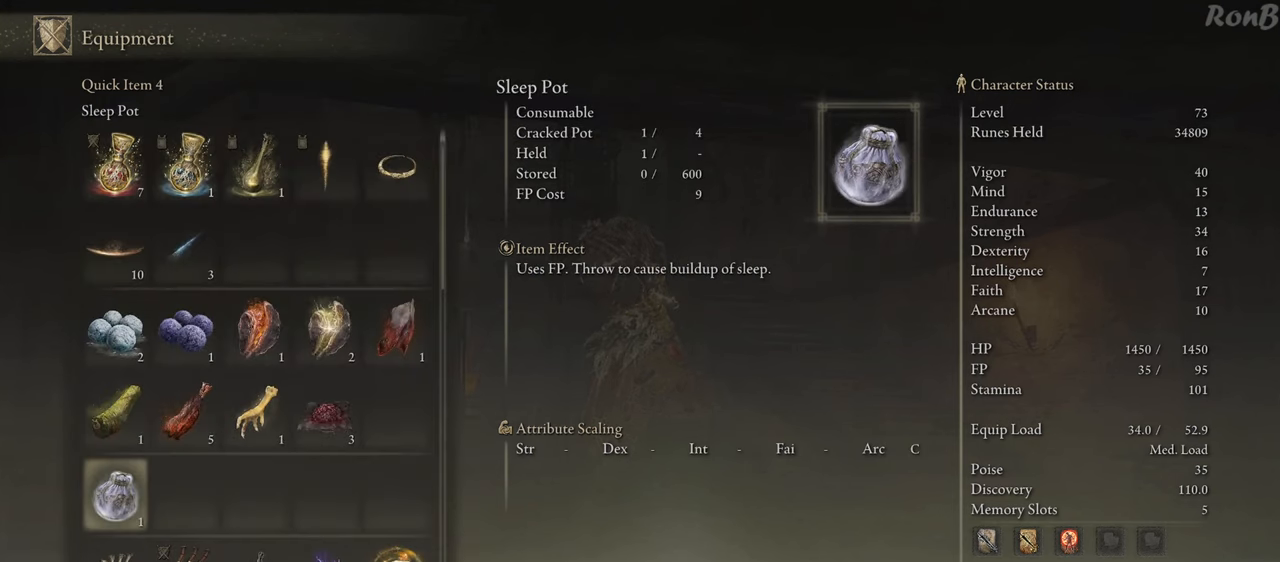
{"buttons": [], "left_stick": "center", "right_stick": "center", "events": [[200, "DPAD_DOWN", "down"], [300, "DPAD_DOWN", "up"]]}
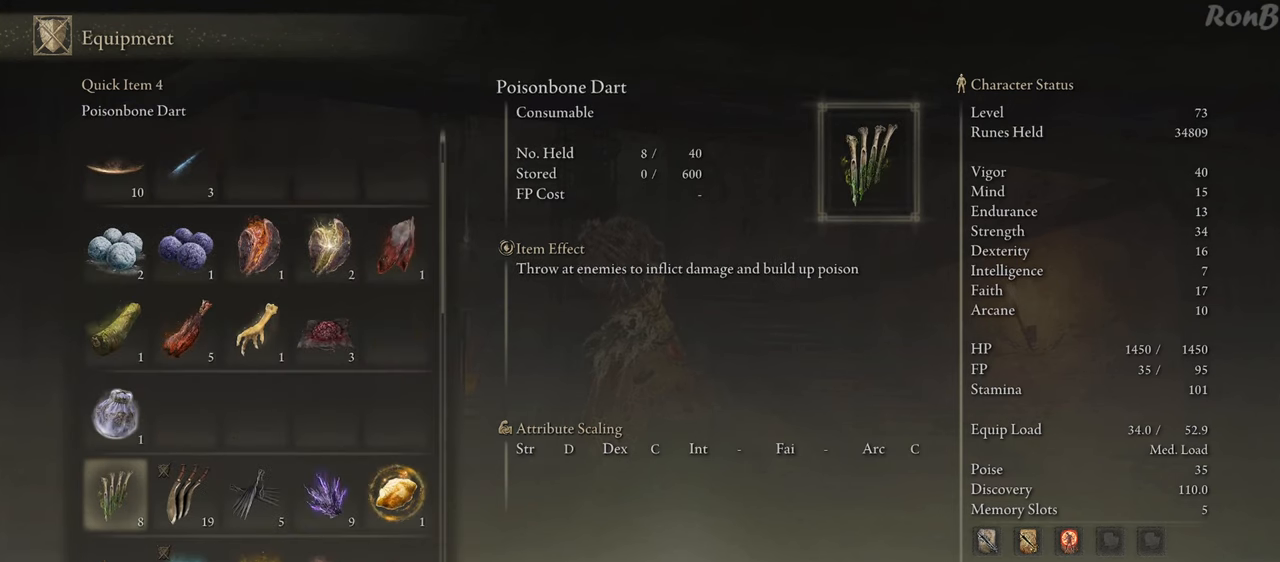
{"buttons": [], "left_stick": "center", "right_stick": "center", "events": [[150, "DPAD_RIGHT", "down"], [233, "DPAD_RIGHT", "up"], [333, "DPAD_RIGHT", "down"], [433, "DPAD_RIGHT", "up"]]}
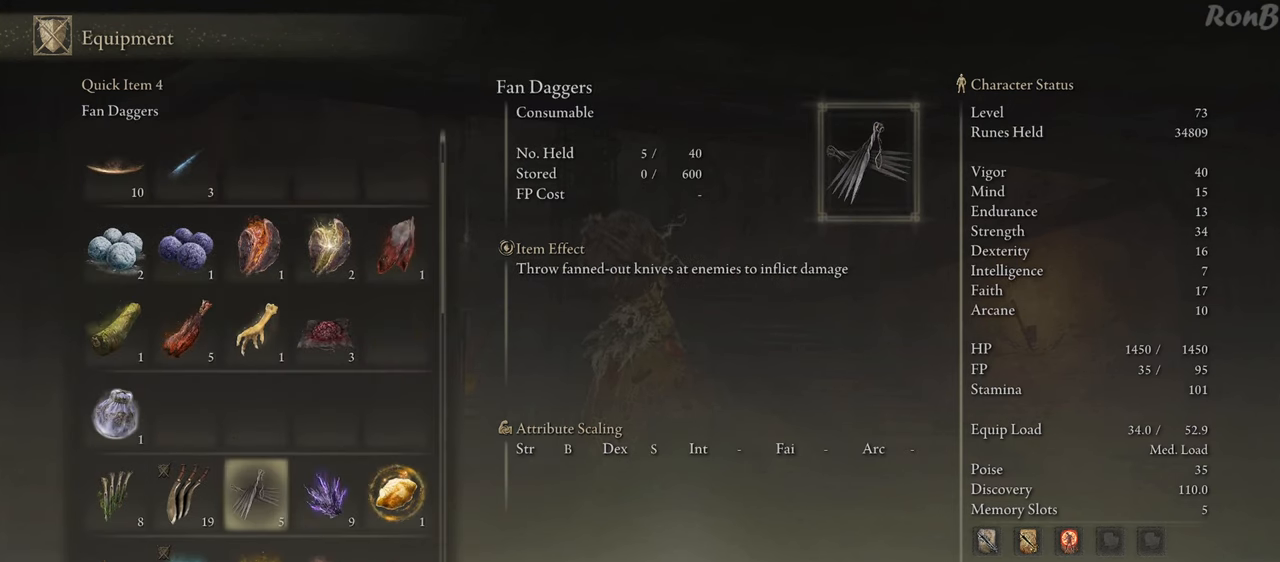
{"buttons": [], "left_stick": "center", "right_stick": "center", "events": [[33, "DPAD_RIGHT", "down"], [150, "DPAD_RIGHT", "up"]]}
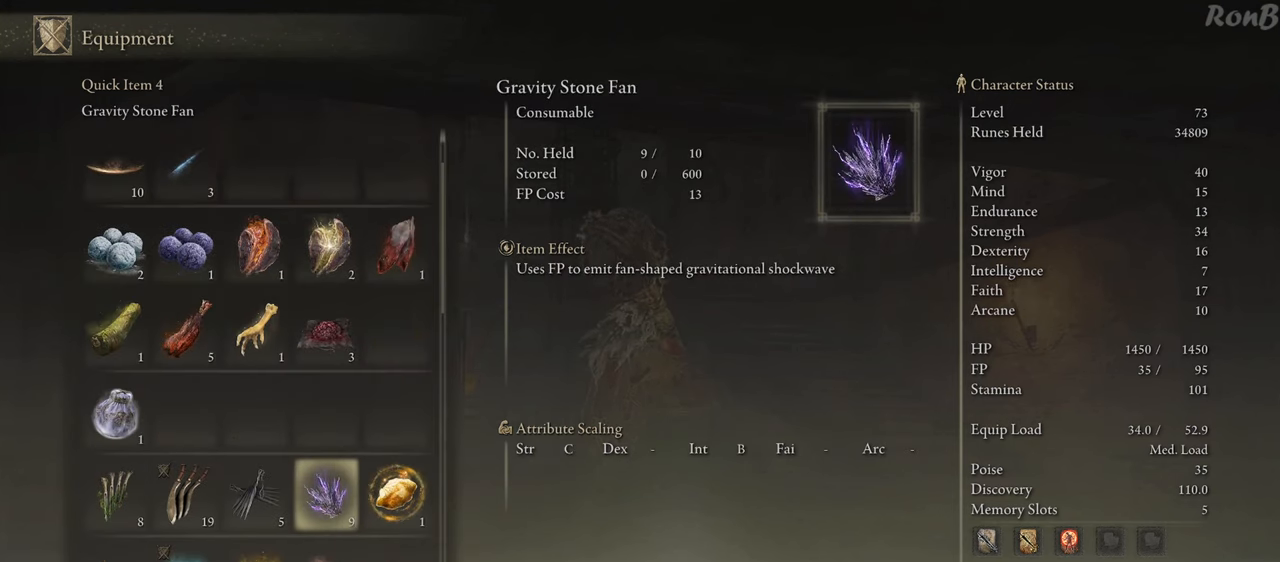
{"buttons": ["DPAD_LEFT"], "left_stick": "center", "right_stick": "center", "events": [[250, "DPAD_LEFT", "down"], [367, "DPAD_LEFT", "up"], [467, "DPAD_LEFT", "down"]]}
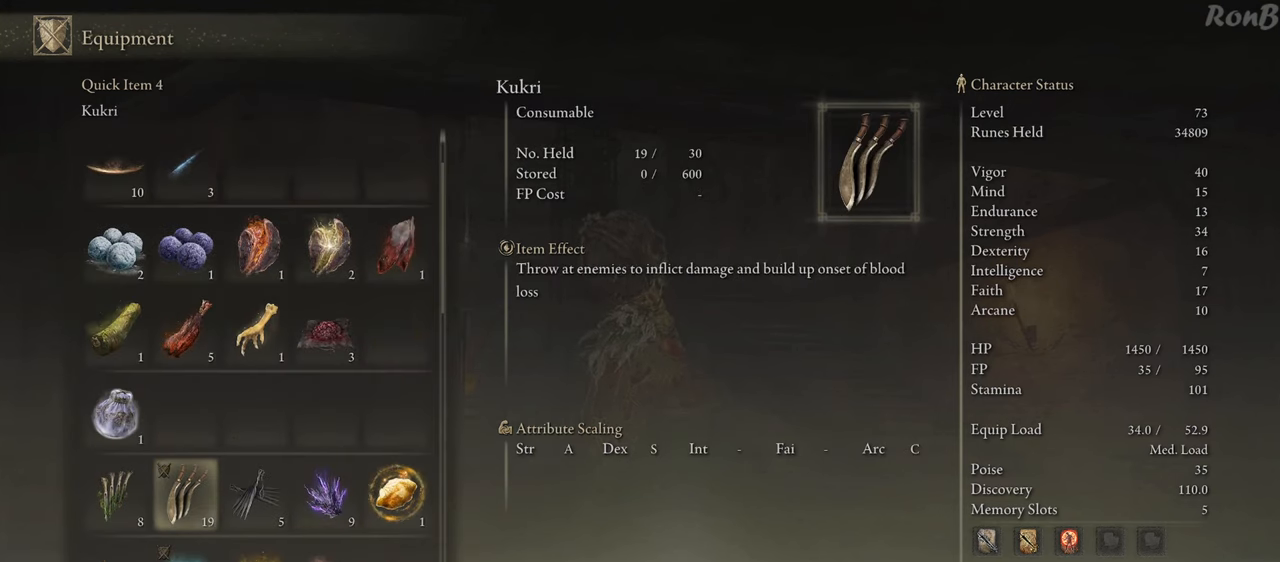
{"buttons": [], "left_stick": "center", "right_stick": "center", "events": [[67, "DPAD_LEFT", "up"], [167, "DPAD_LEFT", "down"], [250, "DPAD_LEFT", "up"]]}
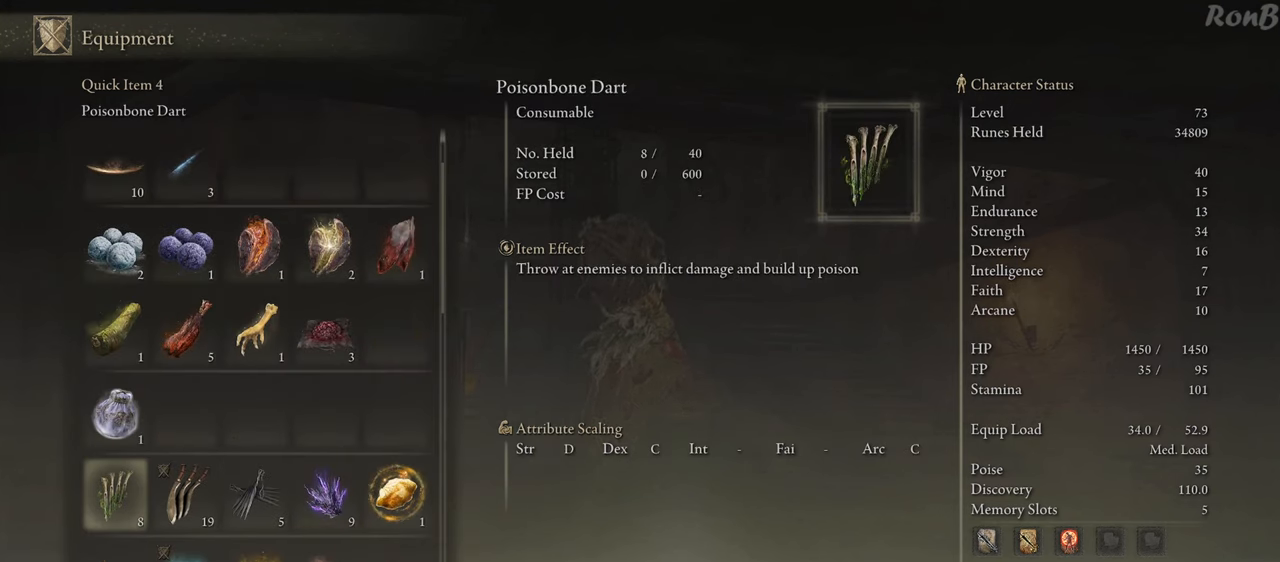
{"buttons": [], "left_stick": "center", "right_stick": "center", "events": []}
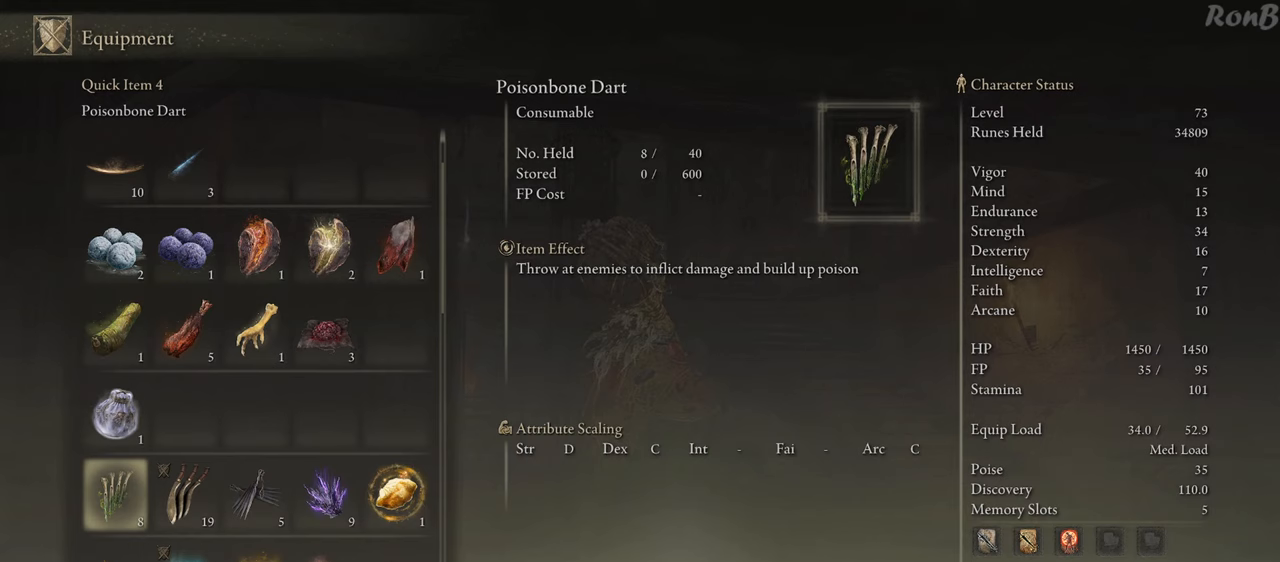
{"buttons": [], "left_stick": "center", "right_stick": "center", "events": []}
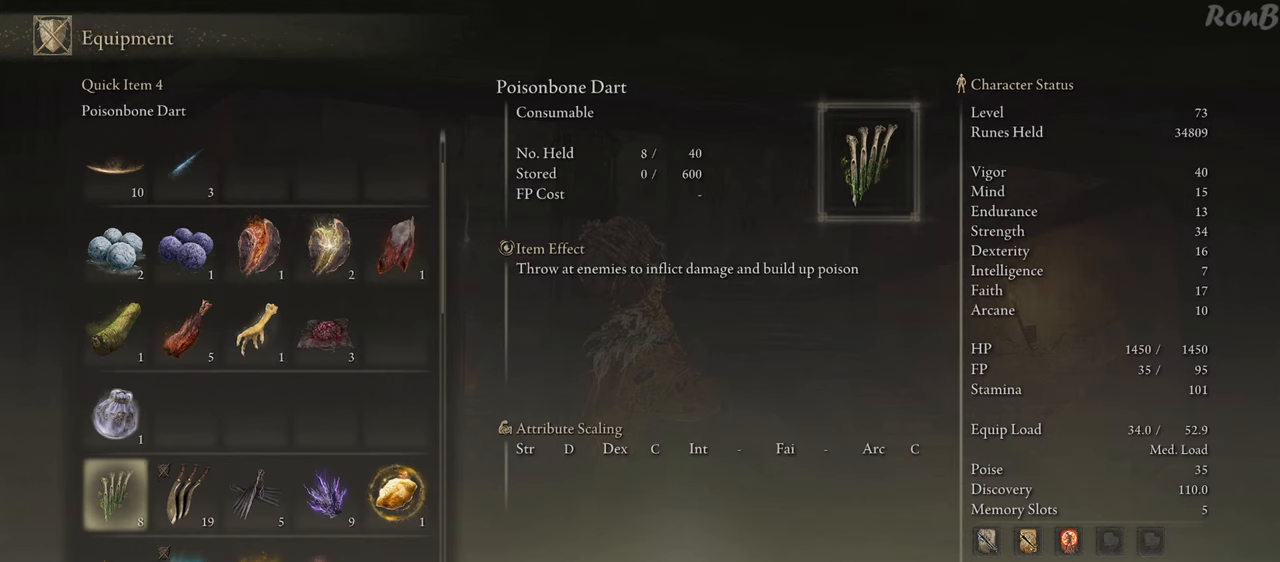
{"buttons": [], "left_stick": "center", "right_stick": "center", "events": [[283, "START", "down"], [400, "START", "up"]]}
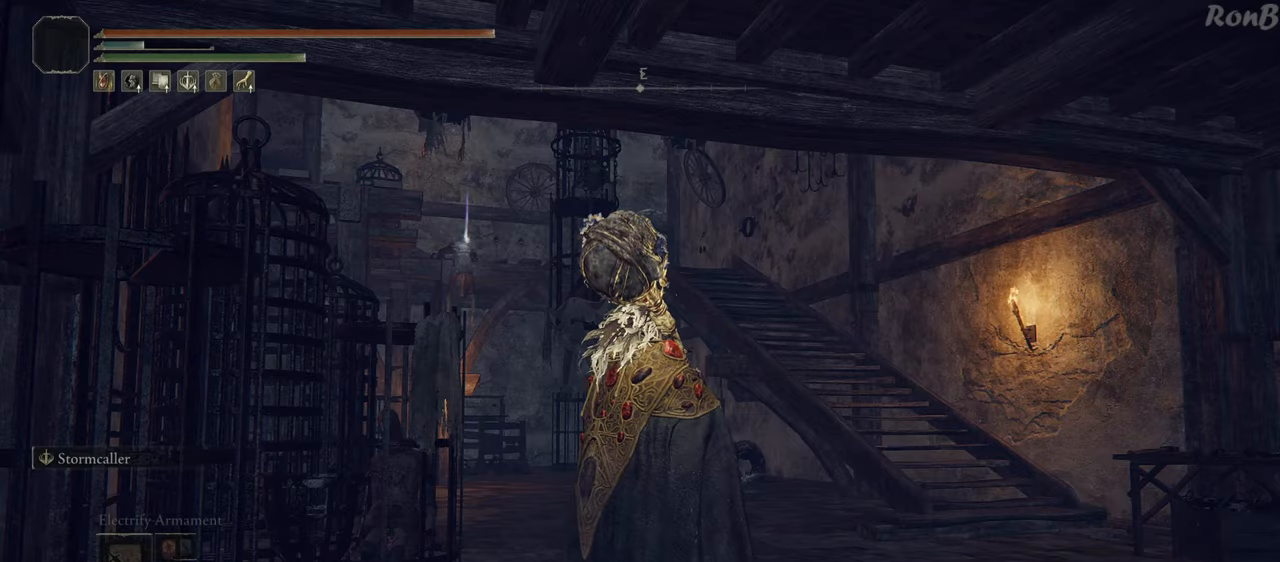
{"buttons": ["R1"], "left_stick": "up-right", "right_stick": "center", "events": [[33, "left_stick", "right"], [183, "right_stick", "down"], [200, "left_stick", "up-right"], [233, "R1", "down"], [350, "right_stick", "center"]]}
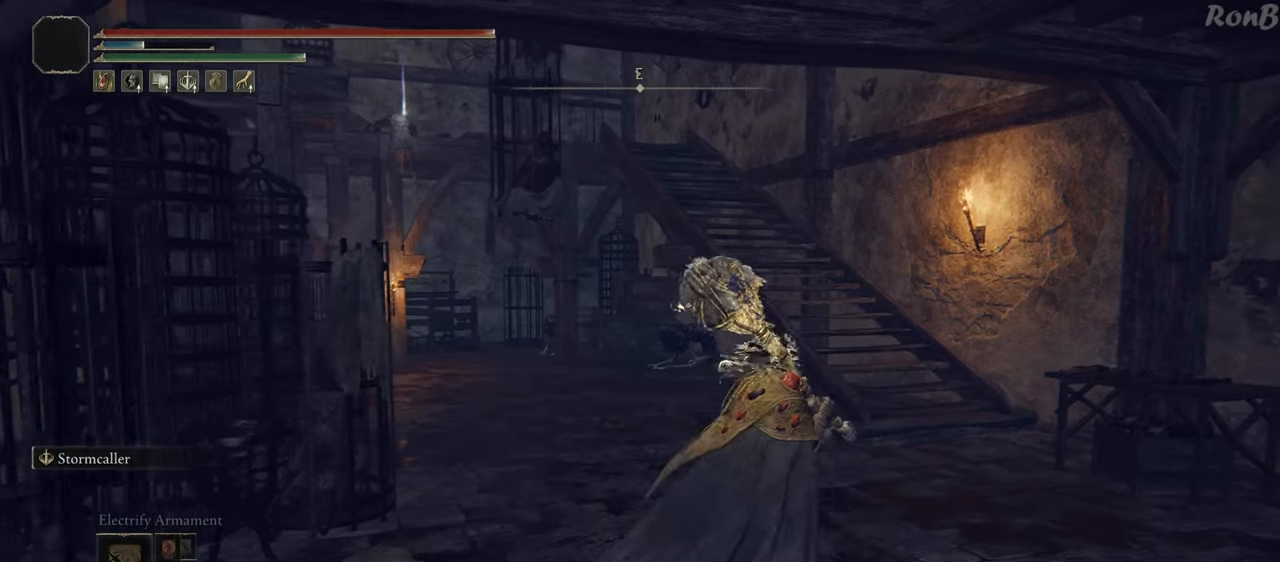
{"buttons": ["R1"], "left_stick": "up", "right_stick": "center", "events": [[333, "DPAD_DOWN", "down"], [417, "DPAD_DOWN", "up"], [417, "left_stick", "up"]]}
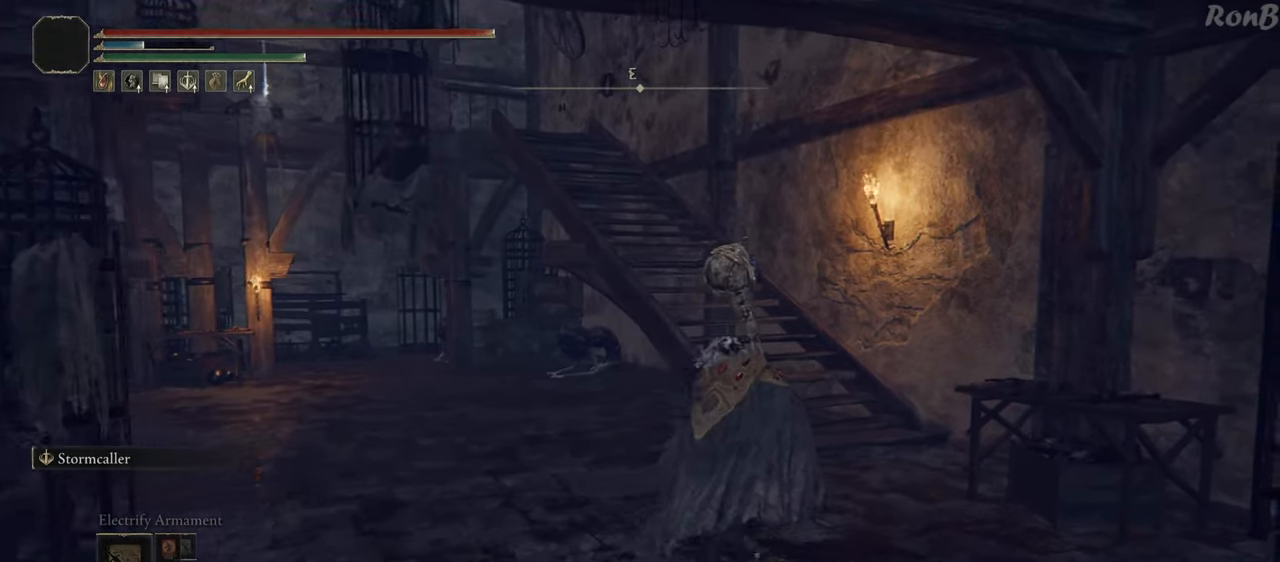
{"buttons": ["R1"], "left_stick": "up", "right_stick": "down-left", "events": [[83, "right_stick", "down-left"], [217, "right_stick", "center"], [433, "right_stick", "down-left"]]}
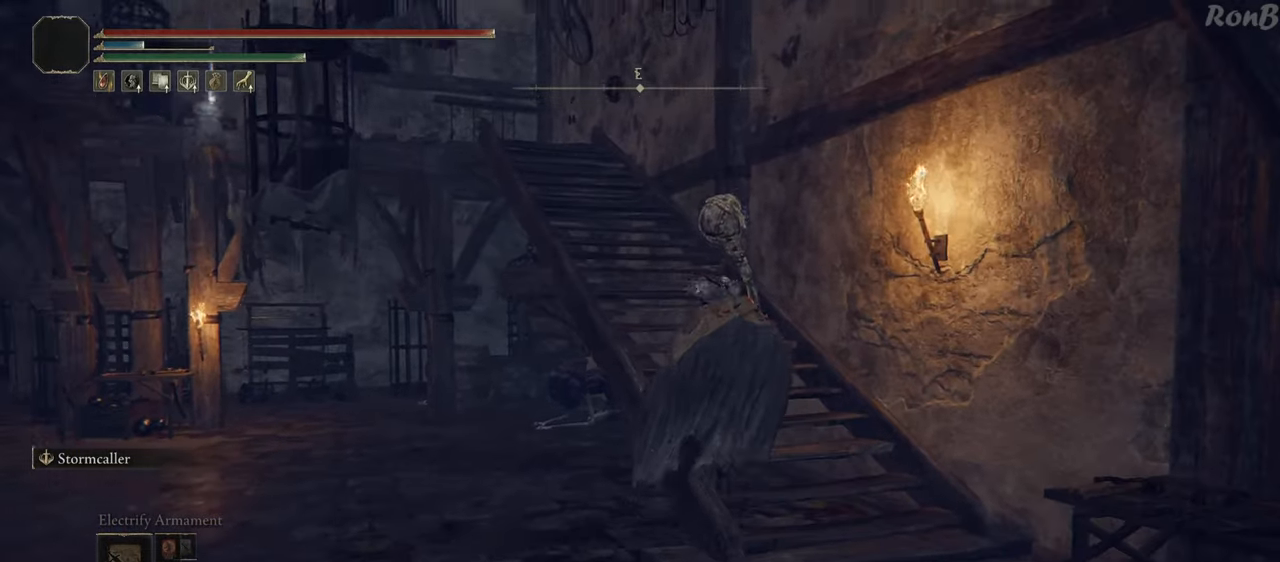
{"buttons": ["R1"], "left_stick": "up", "right_stick": "center", "events": [[167, "right_stick", "center"], [283, "CROSS", "down"], [383, "CROSS", "up"]]}
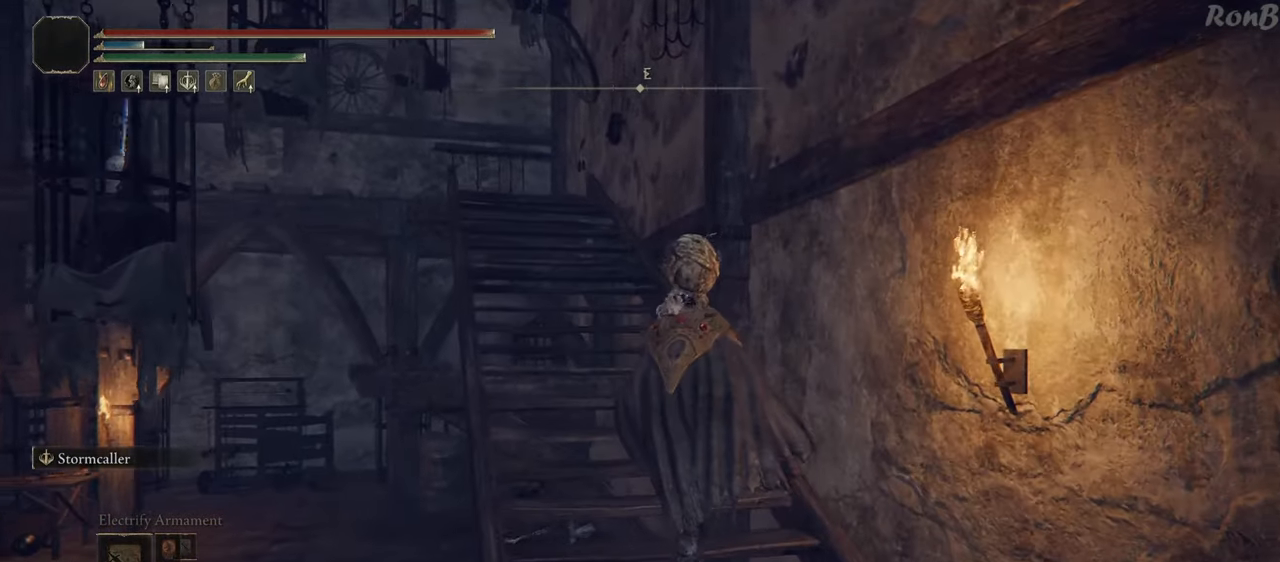
{"buttons": ["R1"], "left_stick": "up", "right_stick": "down-left", "events": [[117, "right_stick", "down-left"]]}
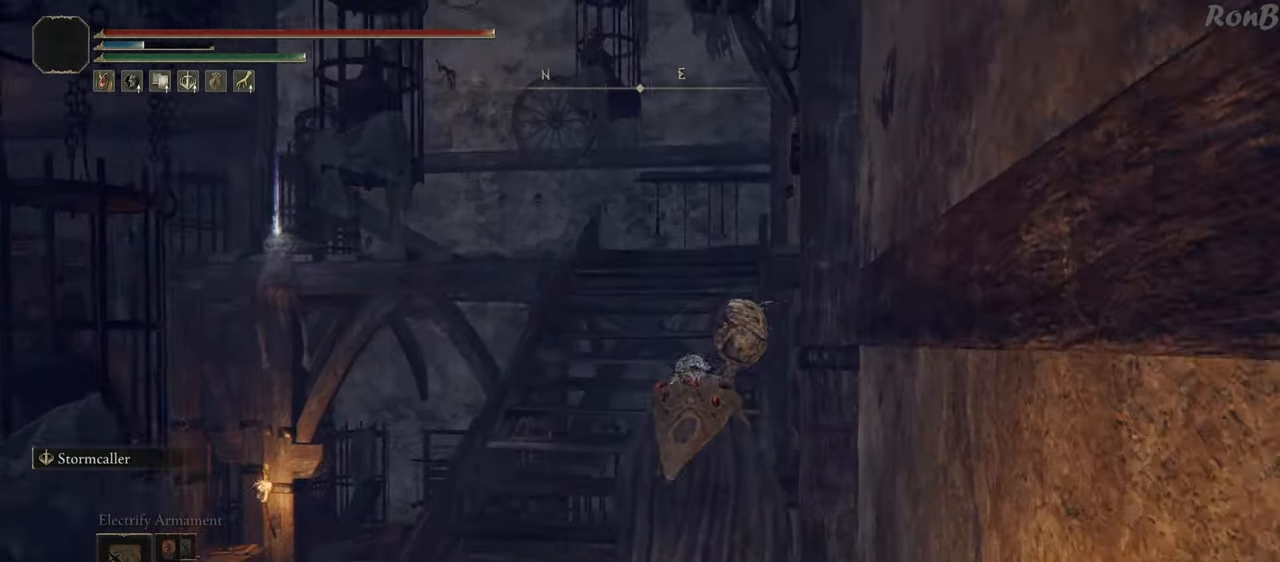
{"buttons": ["R1"], "left_stick": "up", "right_stick": "down-left"}
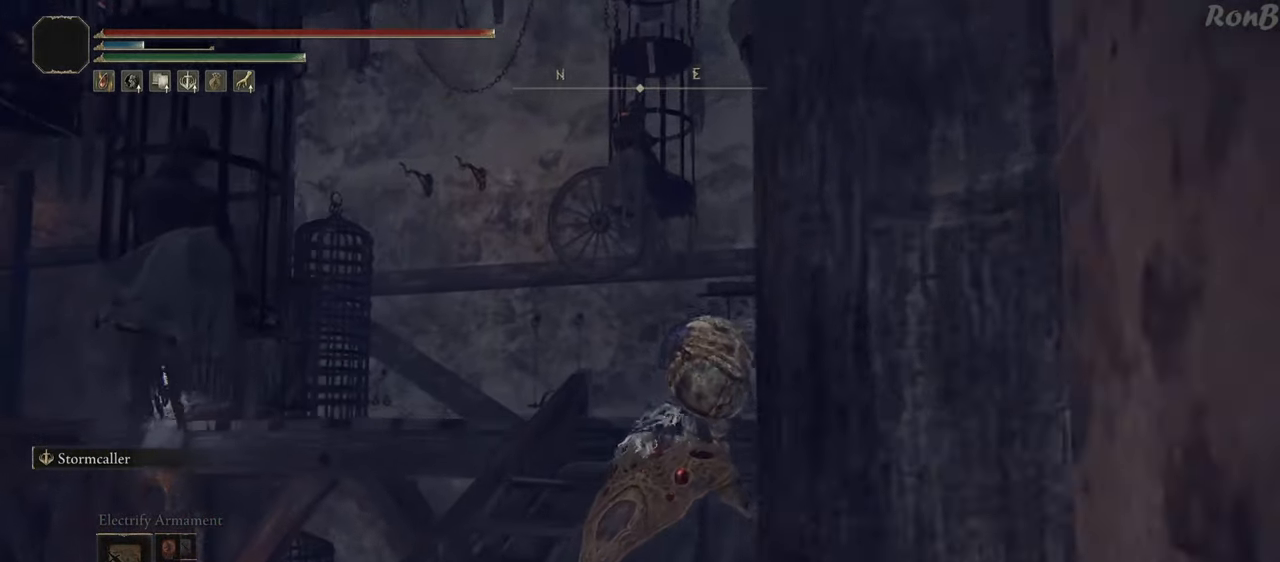
{"buttons": ["R1"], "left_stick": "up-right", "right_stick": "down-left", "events": [[67, "left_stick", "up-right"]]}
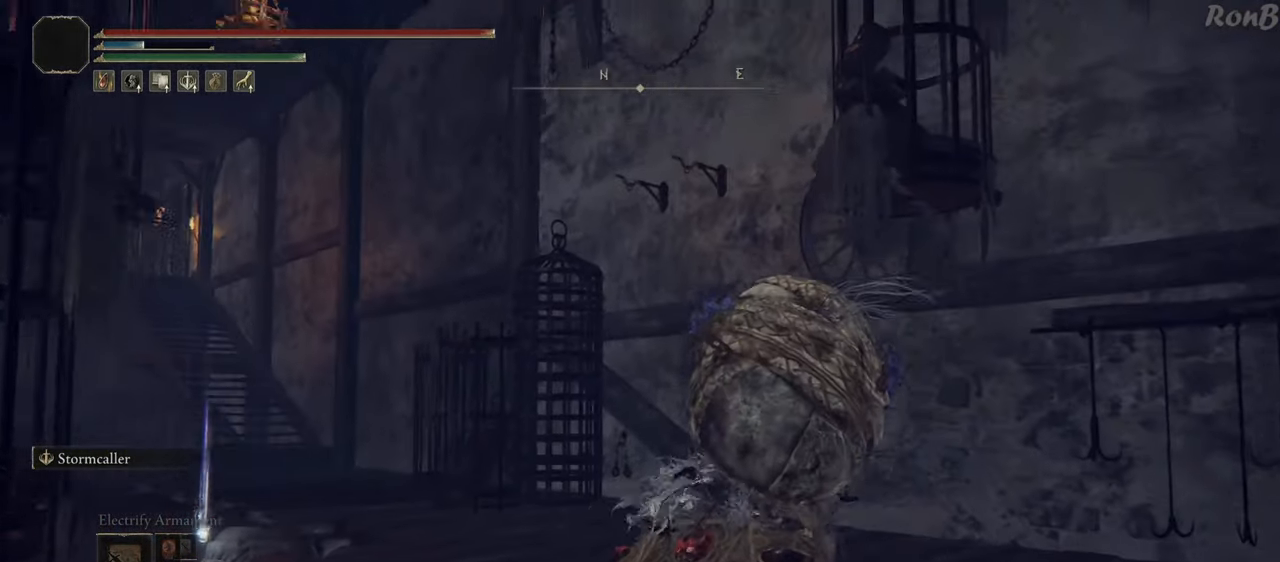
{"buttons": ["R1"], "left_stick": "up-right", "right_stick": "down-left", "events": []}
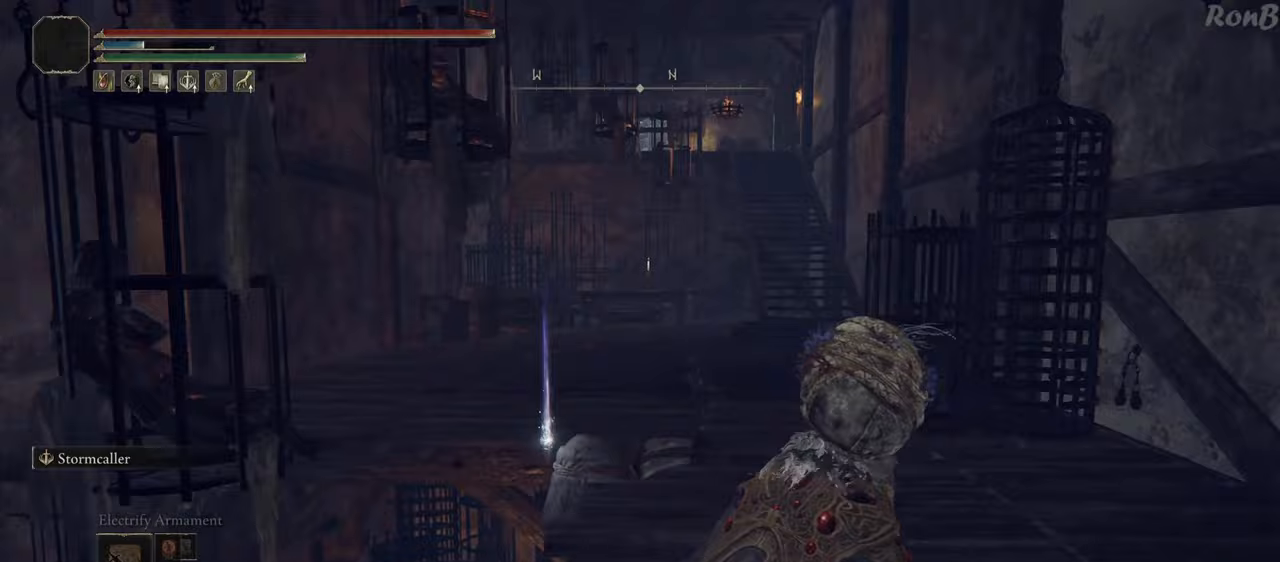
{"buttons": [], "left_stick": "up", "right_stick": "center", "events": [[83, "right_stick", "left"], [150, "left_stick", "up"], [250, "R1", "up"], [283, "right_stick", "center"]]}
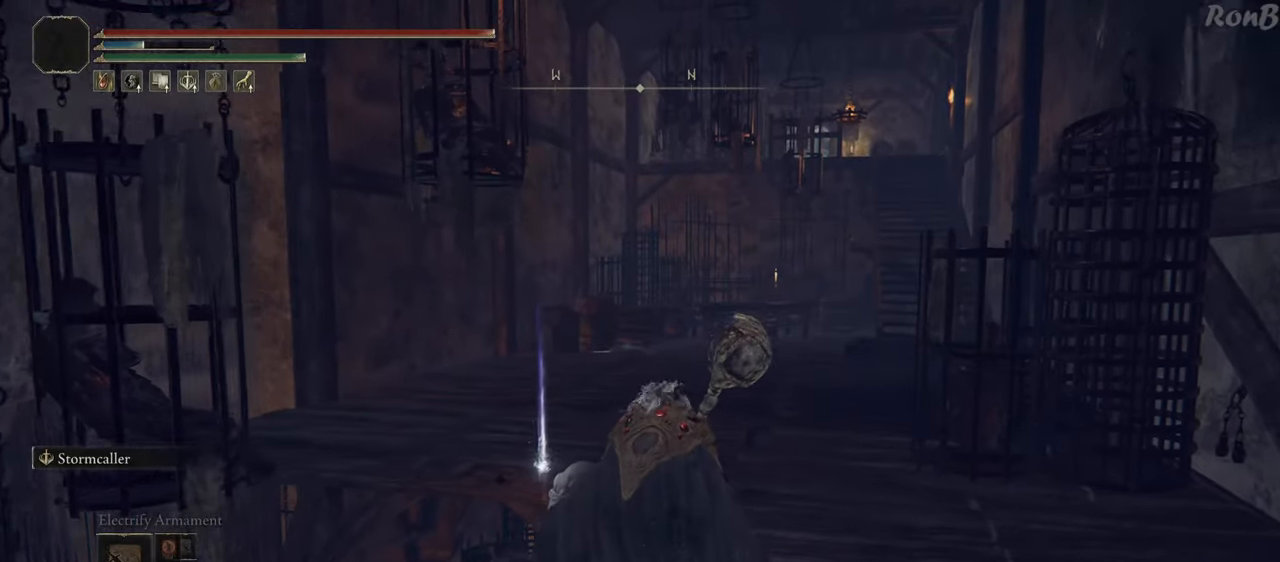
{"buttons": ["TRIANGLE"], "left_stick": "center", "right_stick": "center", "events": [[183, "TRIANGLE", "down"], [233, "left_stick", "center"], [267, "TRIANGLE", "up"], [333, "TRIANGLE", "down"], [450, "TRIANGLE", "up"], [500, "TRIANGLE", "down"]]}
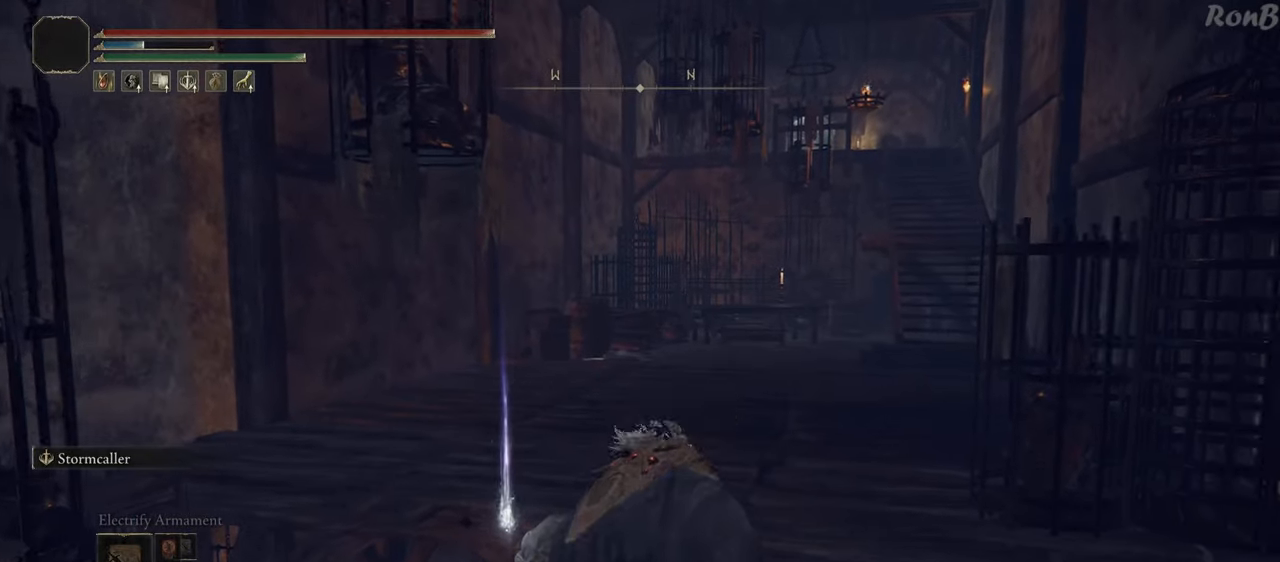
{"buttons": [], "left_stick": "center", "right_stick": "center", "events": [[100, "TRIANGLE", "up"], [183, "TRIANGLE", "down"], [267, "TRIANGLE", "up"], [350, "TRIANGLE", "down"], [433, "TRIANGLE", "up"]]}
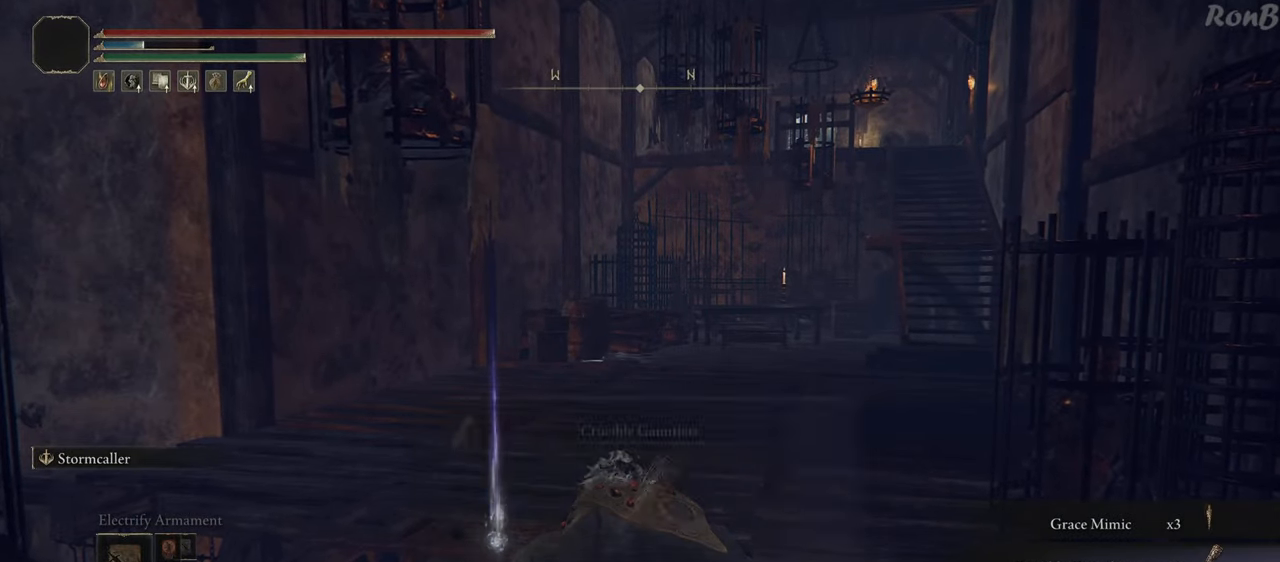
{"buttons": ["TRIANGLE"], "left_stick": "center", "right_stick": "center", "events": [[17, "TRIANGLE", "down"], [83, "TRIANGLE", "up"], [167, "TRIANGLE", "down"], [267, "TRIANGLE", "up"], [500, "TRIANGLE", "down"]]}
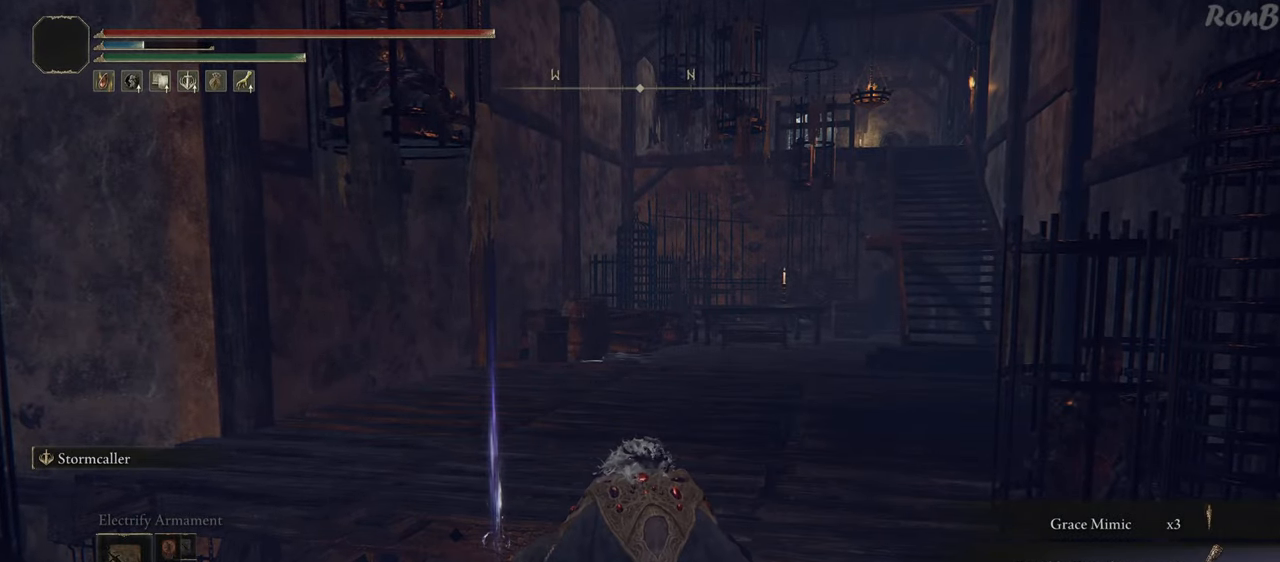
{"buttons": [], "left_stick": "down-right", "right_stick": "center", "events": [[50, "TRIANGLE", "up"], [267, "left_stick", "down-right"], [300, "right_stick", "up-left"], [450, "right_stick", "center"]]}